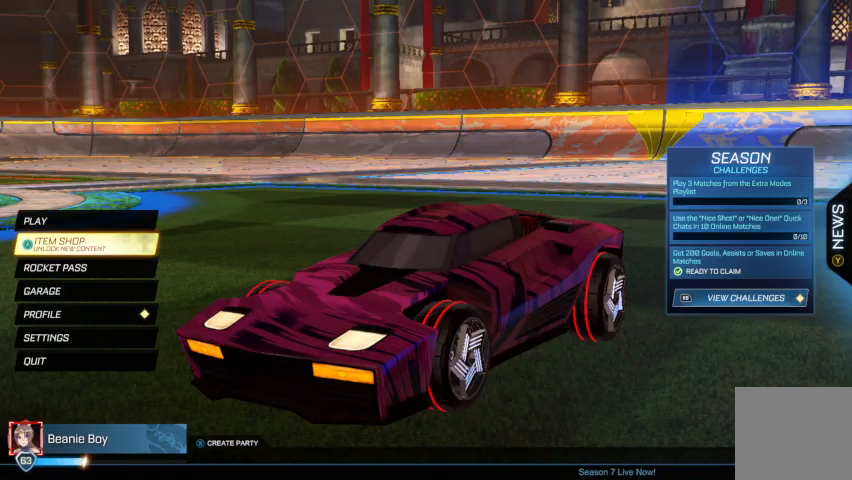
Gameplay with a controller (Xbox layout); each line is a JSON object with the inputs held at the frame after it. "events" lists button and stick changes between this image and that frame as [ms after this image, input, new state], when the widget could be followed in between.
{"buttons": ["DPAD_DOWN"], "left_stick": "center", "right_stick": "center", "events": [[467, "DPAD_DOWN", "down"]]}
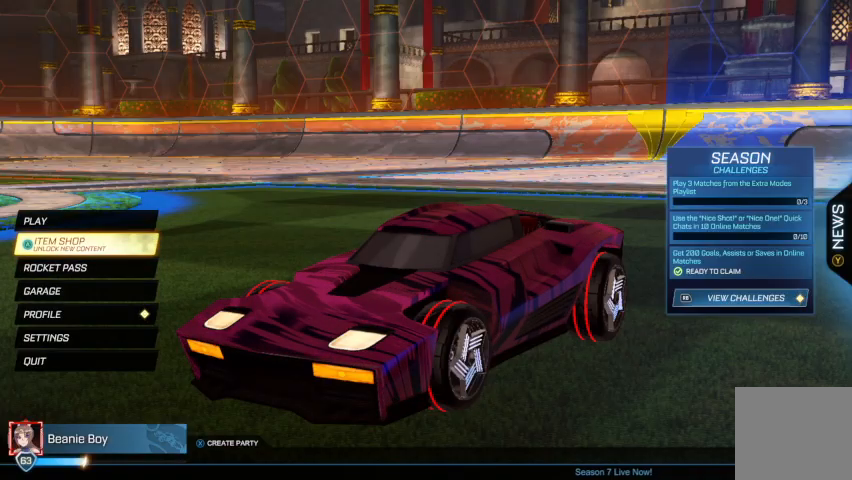
{"buttons": [], "left_stick": "center", "right_stick": "center", "events": [[100, "DPAD_DOWN", "up"], [200, "DPAD_DOWN", "down"], [300, "DPAD_DOWN", "up"]]}
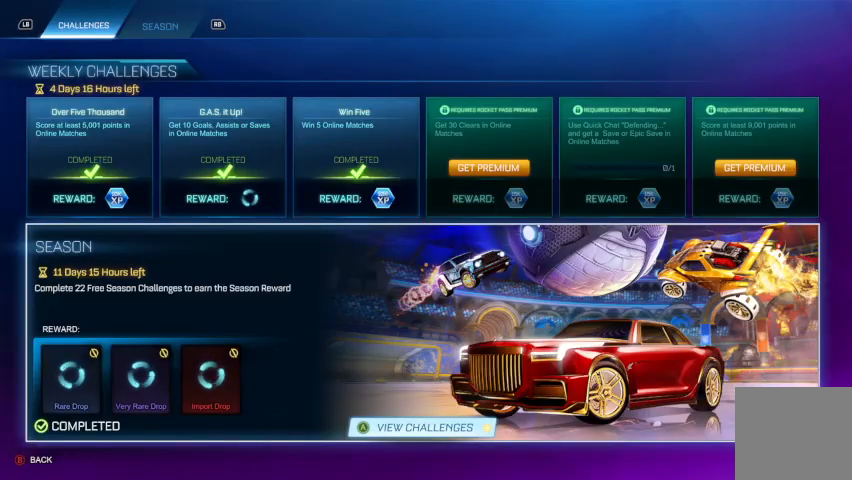
{"buttons": ["DPAD_DOWN"], "left_stick": "center", "right_stick": "center", "events": [[133, "B", "down"], [233, "B", "up"], [500, "DPAD_DOWN", "down"]]}
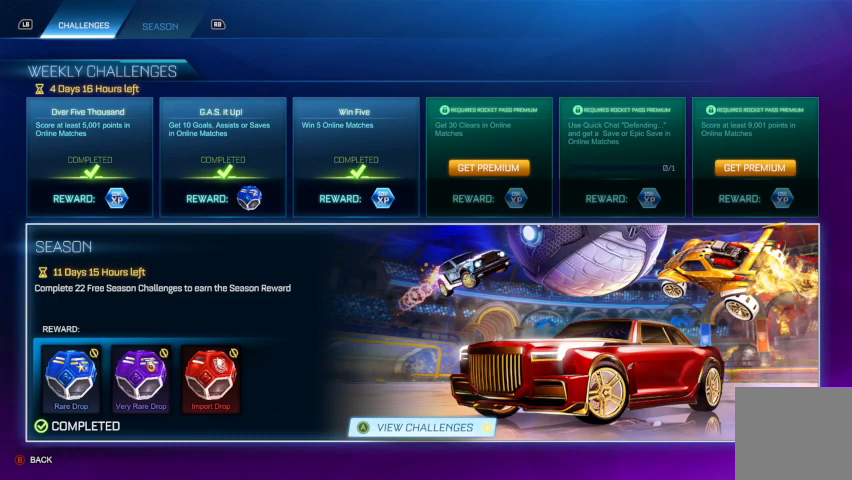
{"buttons": [], "left_stick": "center", "right_stick": "center", "events": [[133, "DPAD_DOWN", "up"]]}
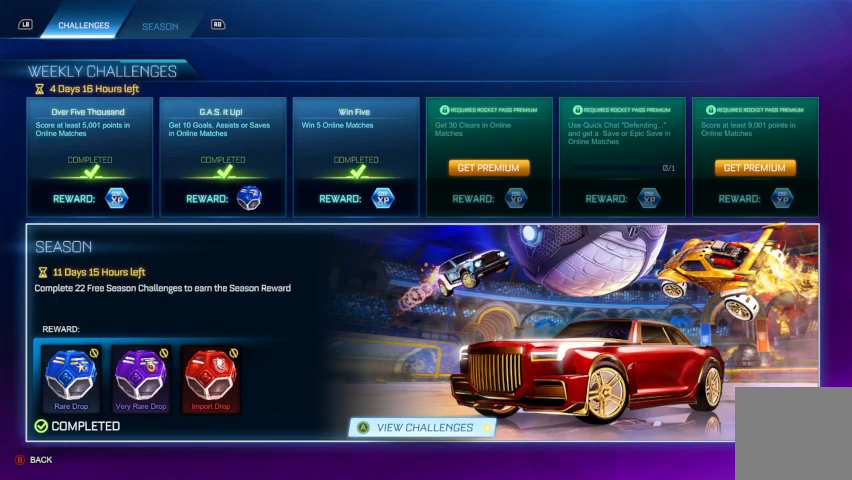
{"buttons": [], "left_stick": "center", "right_stick": "center", "events": []}
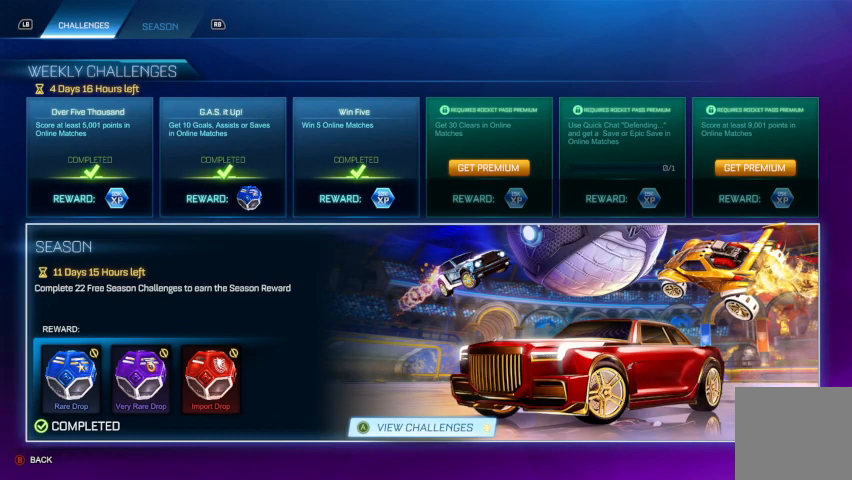
{"buttons": [], "left_stick": "center", "right_stick": "center", "events": []}
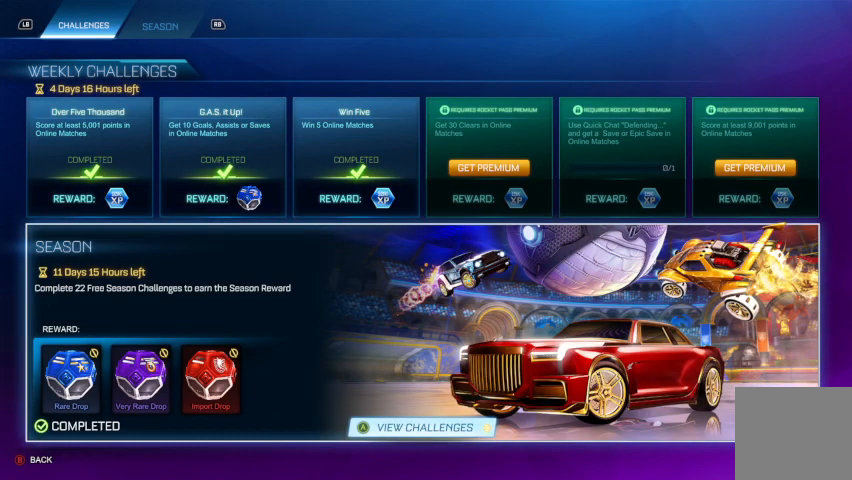
{"buttons": ["B"], "left_stick": "center", "right_stick": "center", "events": [[500, "B", "down"]]}
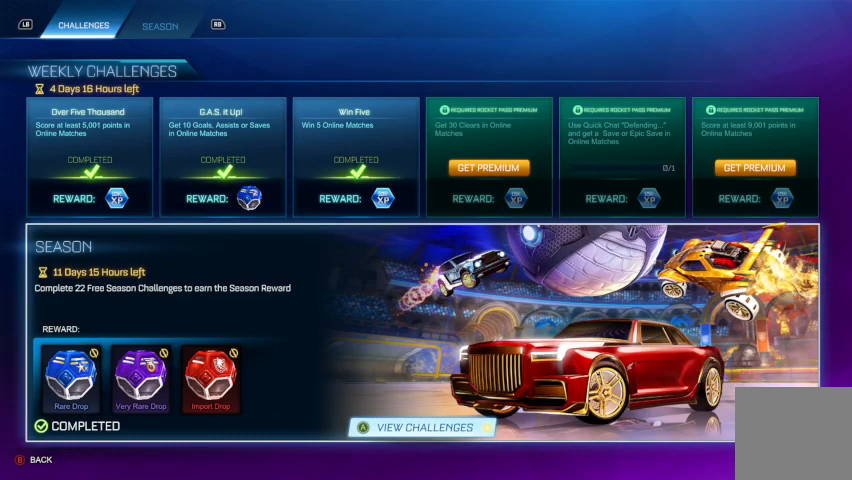
{"buttons": [], "left_stick": "center", "right_stick": "center", "events": [[100, "B", "up"]]}
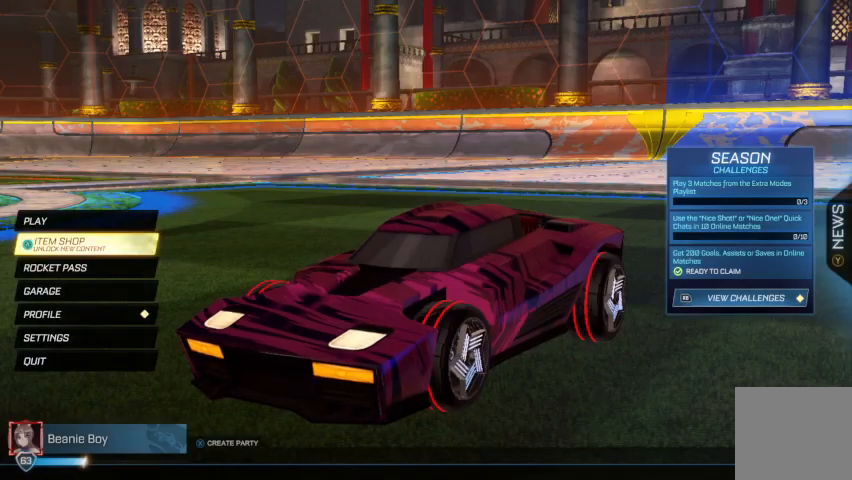
{"buttons": ["DPAD_DOWN"], "left_stick": "center", "right_stick": "center", "events": [[67, "DPAD_DOWN", "down"], [200, "DPAD_DOWN", "up"], [433, "DPAD_DOWN", "down"]]}
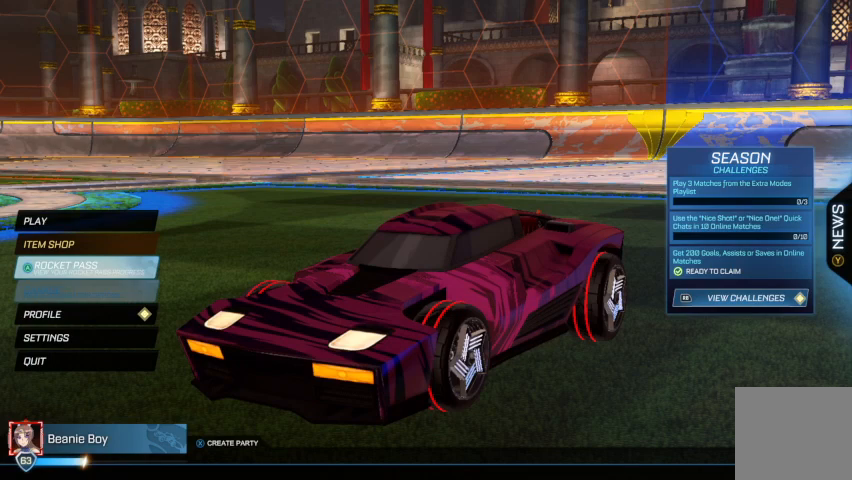
{"buttons": [], "left_stick": "center", "right_stick": "center", "events": [[67, "DPAD_DOWN", "up"], [267, "A", "down"], [400, "A", "up"]]}
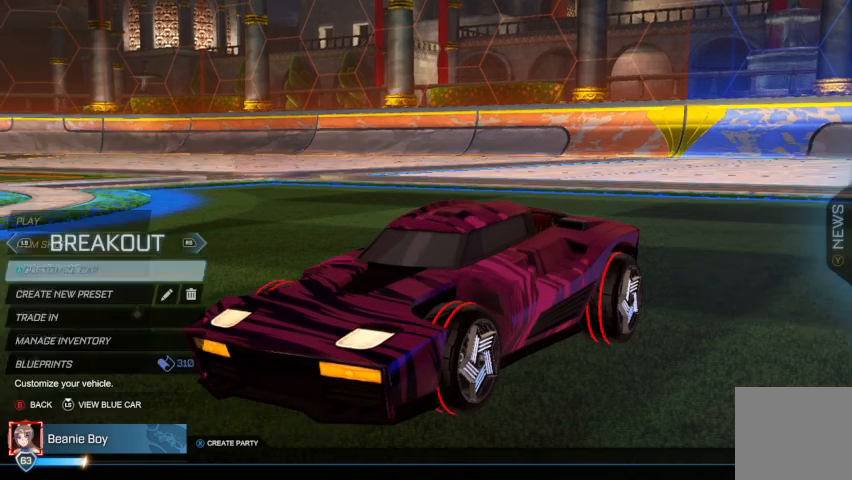
{"buttons": [], "left_stick": "center", "right_stick": "center", "events": [[367, "R1", "down"], [467, "R1", "up"]]}
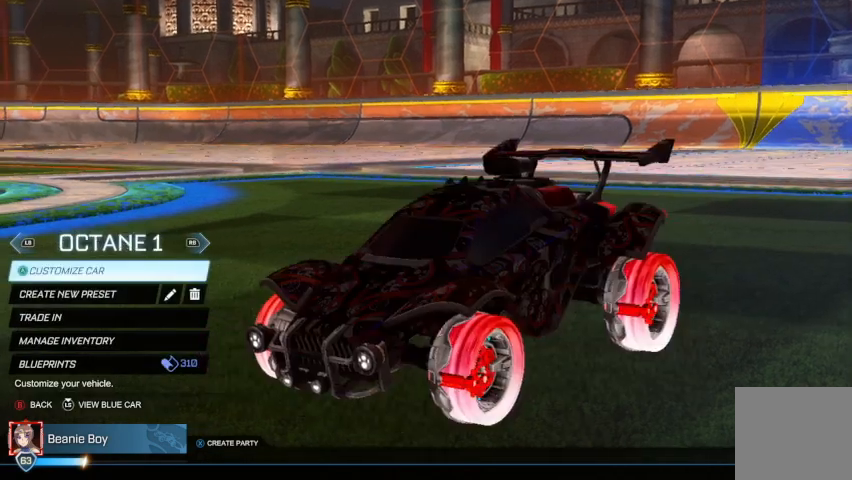
{"buttons": [], "left_stick": "center", "right_stick": "center", "events": [[167, "R1", "down"], [267, "R1", "up"], [367, "R1", "down"], [400, "R1", "up"]]}
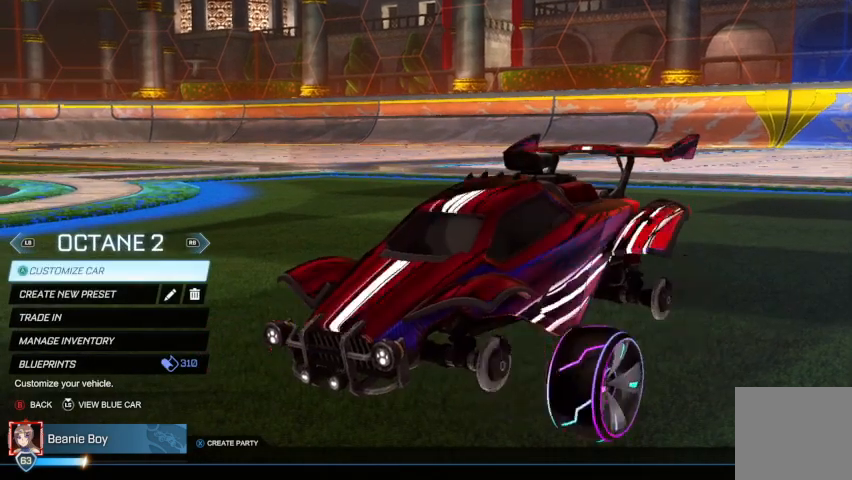
{"buttons": [], "left_stick": "center", "right_stick": "center", "events": [[267, "R1", "down"], [367, "R1", "up"]]}
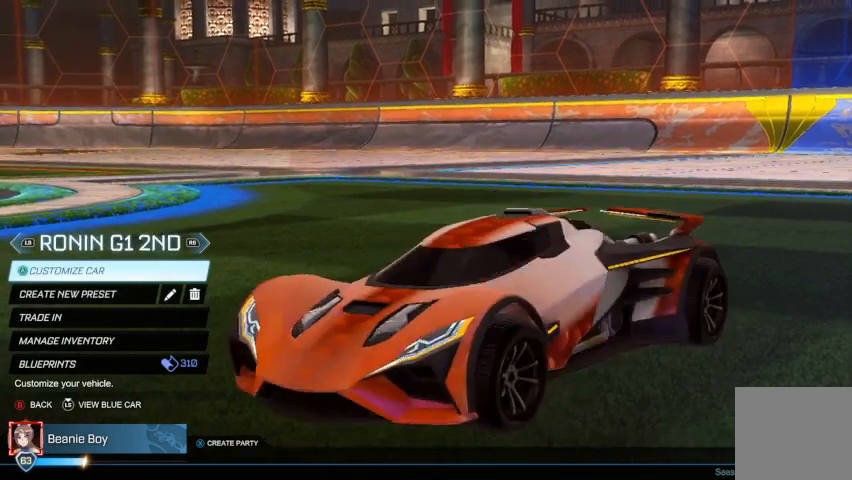
{"buttons": ["R1"], "left_stick": "center", "right_stick": "center", "events": [[200, "R1", "down"], [267, "R1", "up"], [400, "R1", "down"]]}
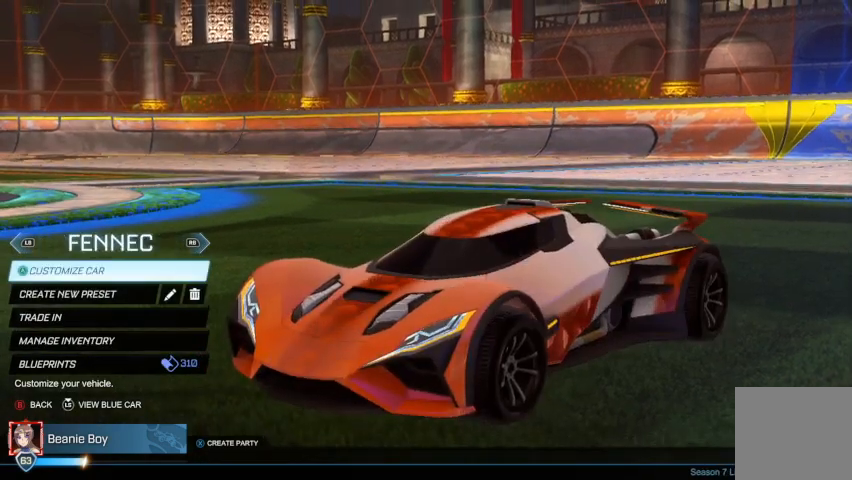
{"buttons": [], "left_stick": "center", "right_stick": "center", "events": [[33, "R1", "up"]]}
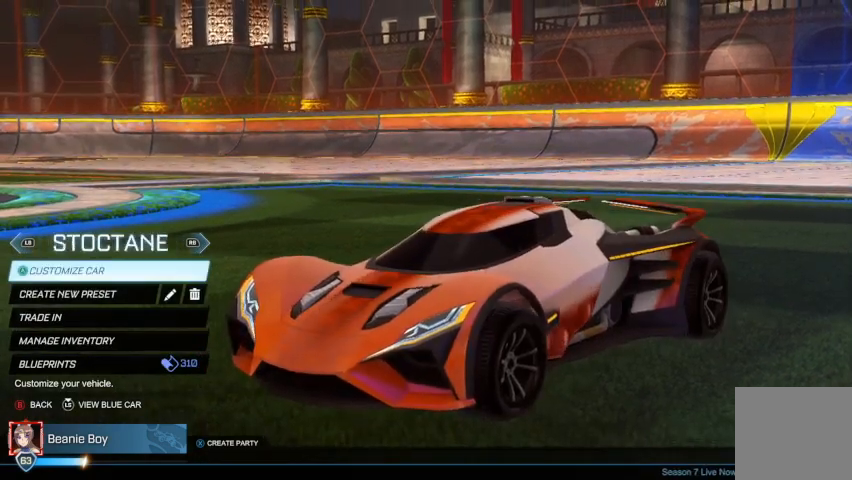
{"buttons": ["R1"], "left_stick": "center", "right_stick": "center", "events": [[467, "R1", "down"]]}
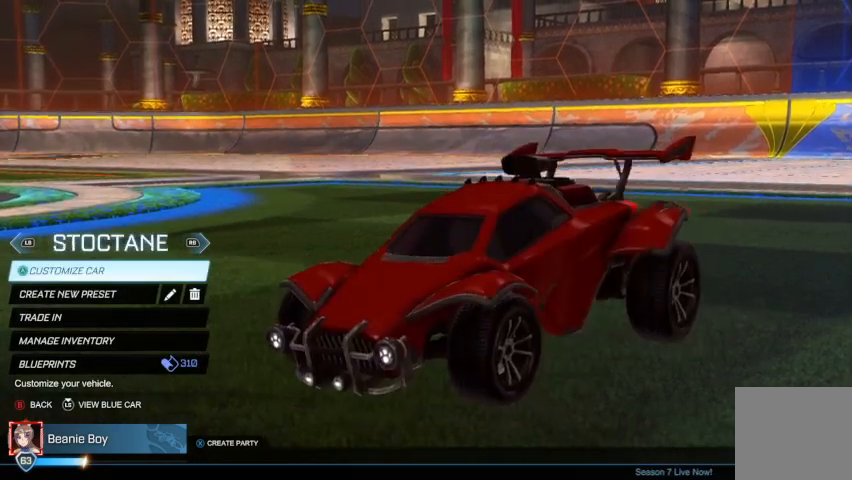
{"buttons": ["R1"], "left_stick": "center", "right_stick": "center", "events": [[33, "R1", "up"], [433, "R1", "down"]]}
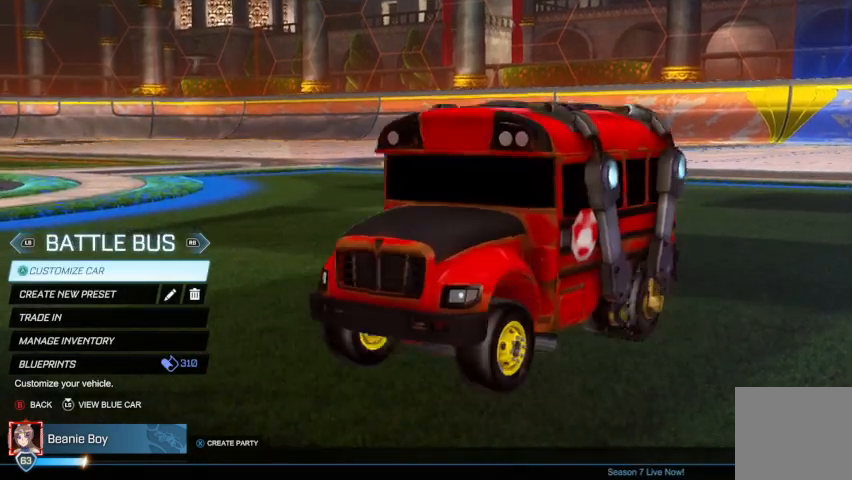
{"buttons": [], "left_stick": "center", "right_stick": "center", "events": [[33, "R1", "up"], [367, "R1", "down"], [500, "R1", "up"]]}
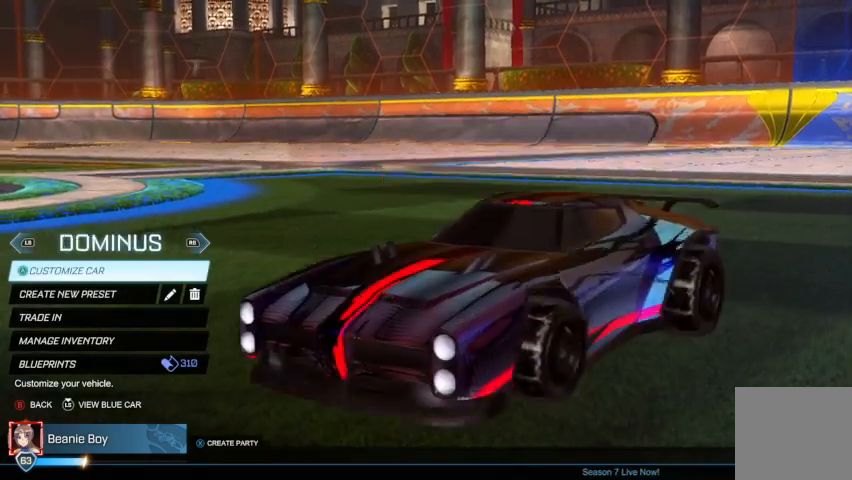
{"buttons": [], "left_stick": "center", "right_stick": "center", "events": [[333, "R1", "down"], [433, "R1", "up"]]}
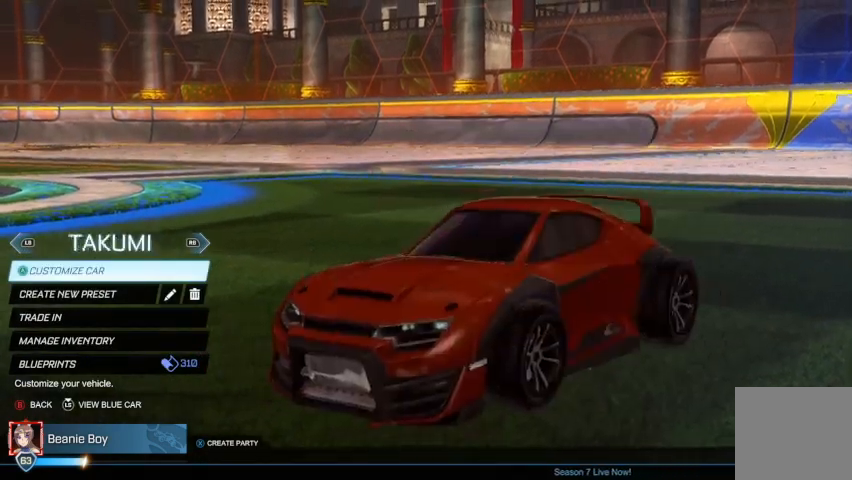
{"buttons": [], "left_stick": "center", "right_stick": "center", "events": [[367, "R1", "down"], [433, "R1", "up"]]}
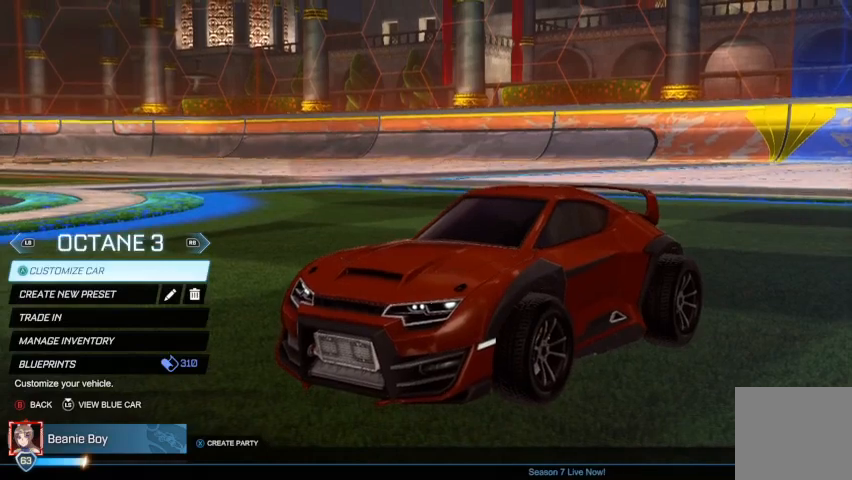
{"buttons": [], "left_stick": "center", "right_stick": "center", "events": [[367, "R1", "down"], [467, "R1", "up"]]}
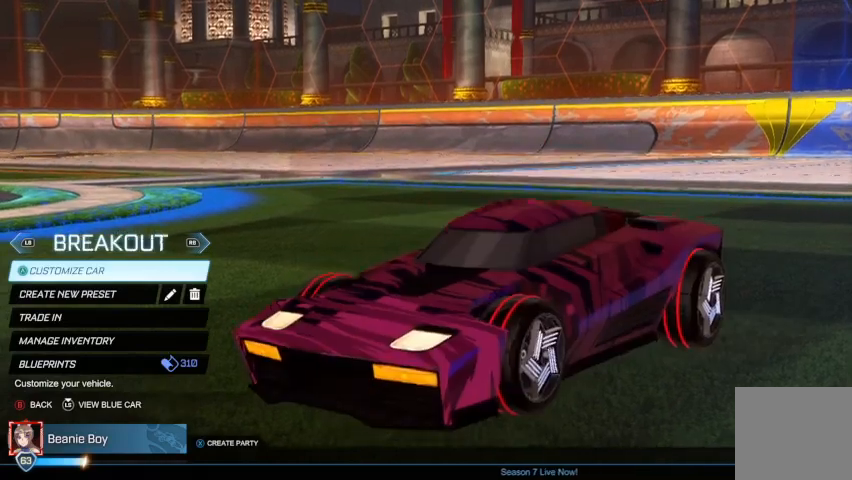
{"buttons": [], "left_stick": "center", "right_stick": "center", "events": [[333, "L1", "down"], [433, "L1", "up"]]}
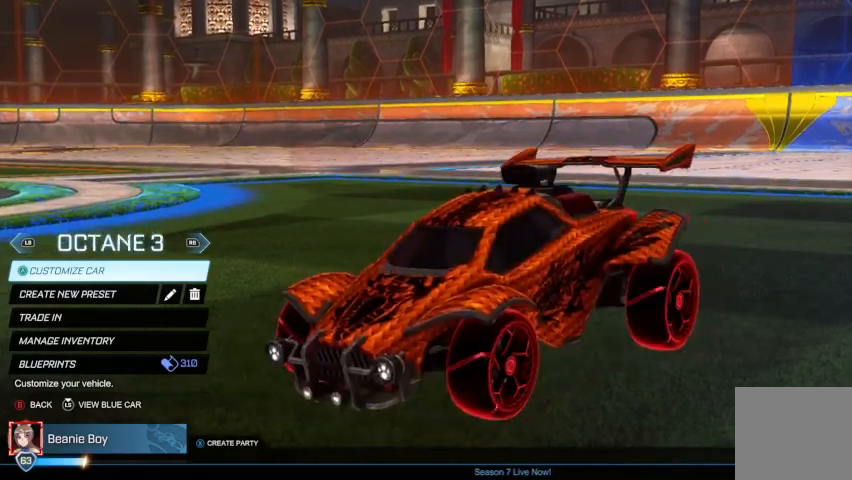
{"buttons": [], "left_stick": "center", "right_stick": "center", "events": [[300, "B", "down"], [400, "B", "up"]]}
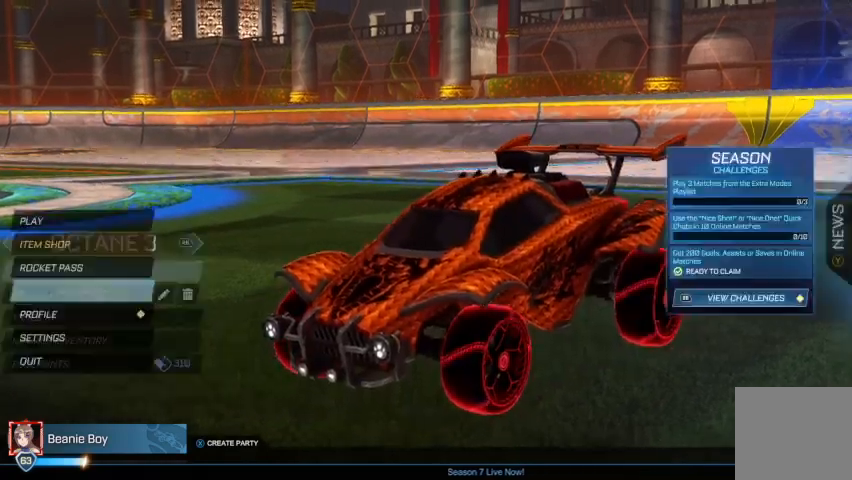
{"buttons": ["DPAD_UP"], "left_stick": "center", "right_stick": "center", "events": [[33, "DPAD_UP", "down"]]}
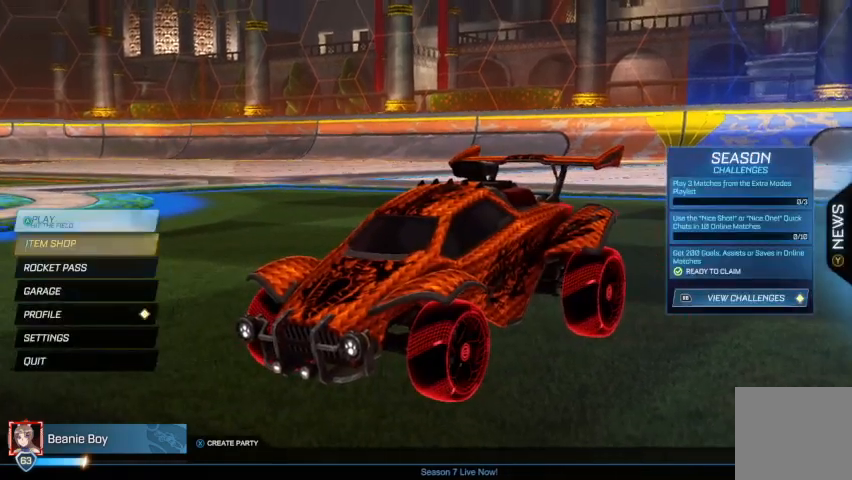
{"buttons": [], "left_stick": "center", "right_stick": "center", "events": [[67, "DPAD_UP", "up"], [200, "A", "down"], [267, "A", "up"]]}
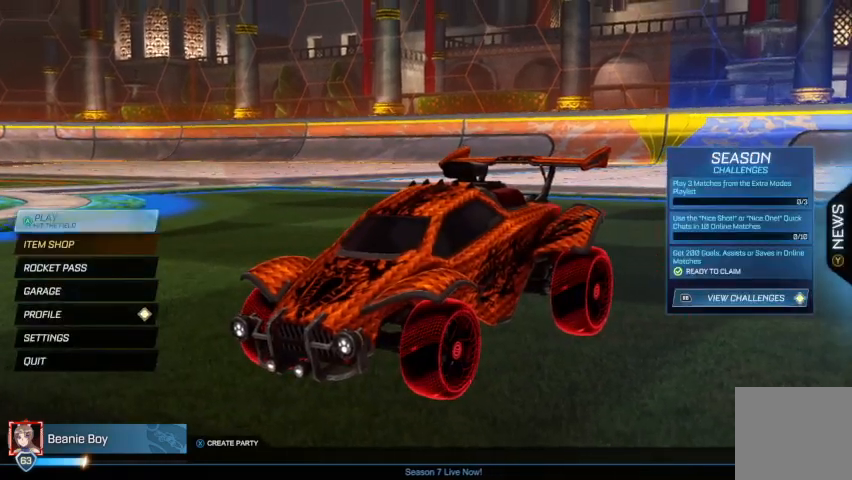
{"buttons": [], "left_stick": "center", "right_stick": "center", "events": []}
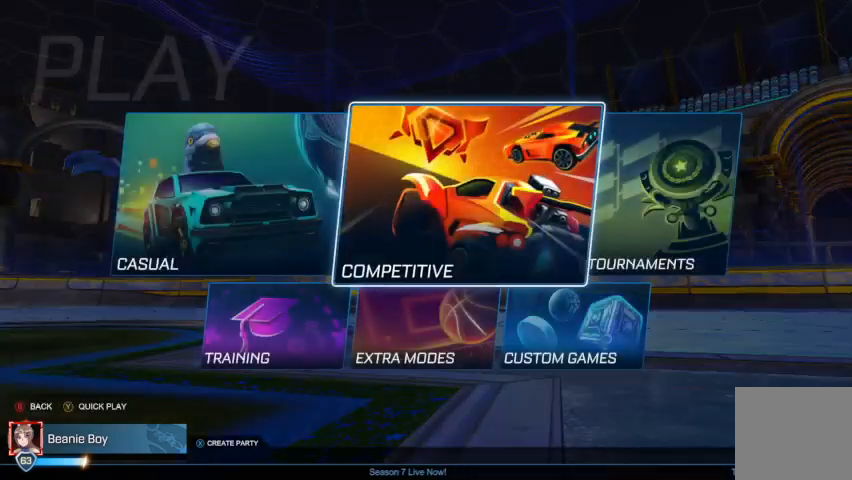
{"buttons": [], "left_stick": "center", "right_stick": "center", "events": [[33, "A", "down"], [133, "A", "up"]]}
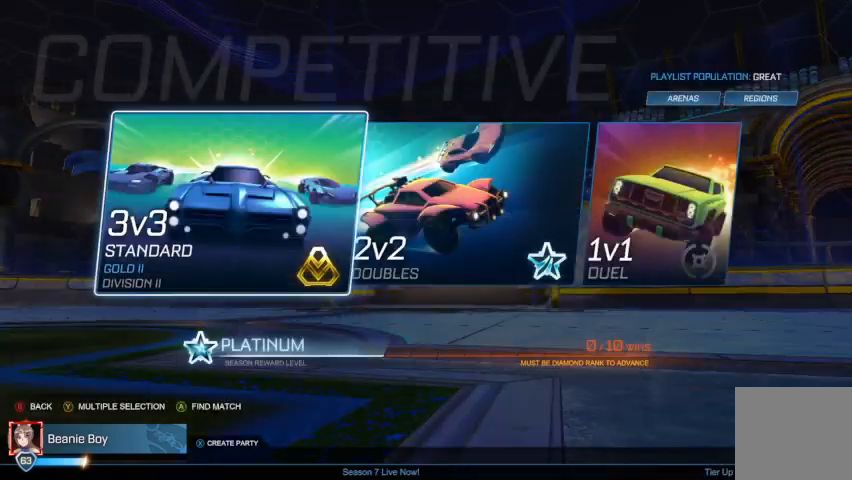
{"buttons": [], "left_stick": "center", "right_stick": "center", "events": [[267, "DPAD_RIGHT", "down"], [400, "DPAD_RIGHT", "up"]]}
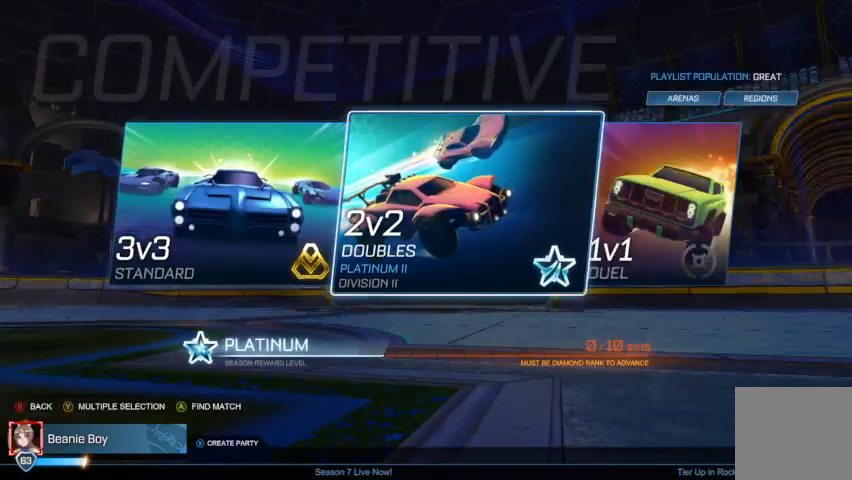
{"buttons": [], "left_stick": "center", "right_stick": "center", "events": [[200, "A", "down"], [300, "A", "up"]]}